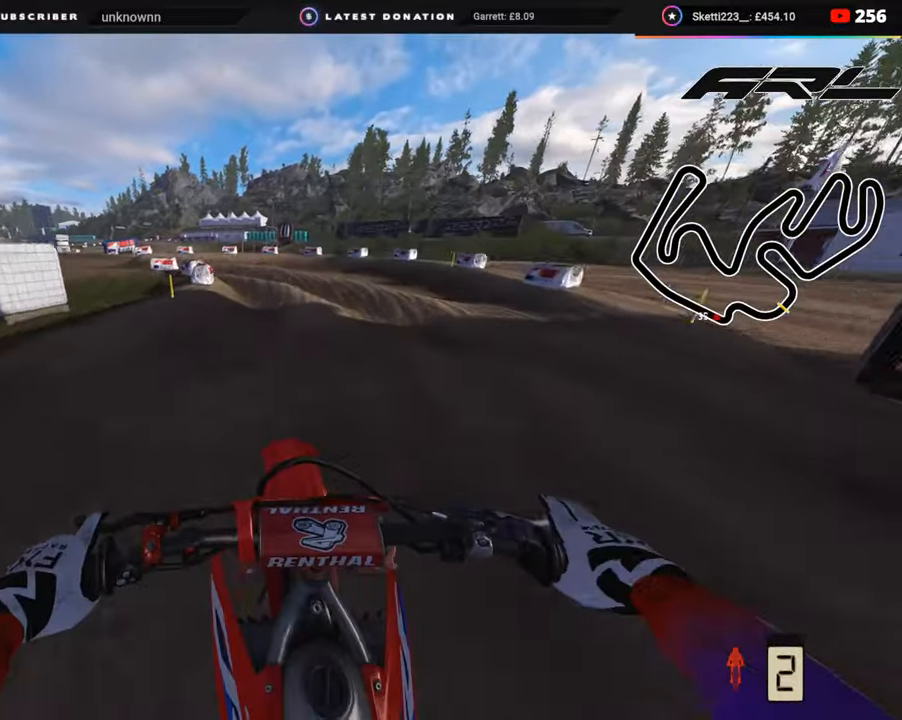
Gameplay with a controller (PlayStation layout); each line is a JSON object with the inputs held at the frame after it. "events" lists button and stick changes between this image and that frame as [ms after this image, input, new state], when the widget could be followed in between. Not read: L1.
{"buttons": [], "left_stick": "down-left", "right_stick": "down", "events": [[283, "left_stick", "down-left"], [383, "right_stick", "down"]]}
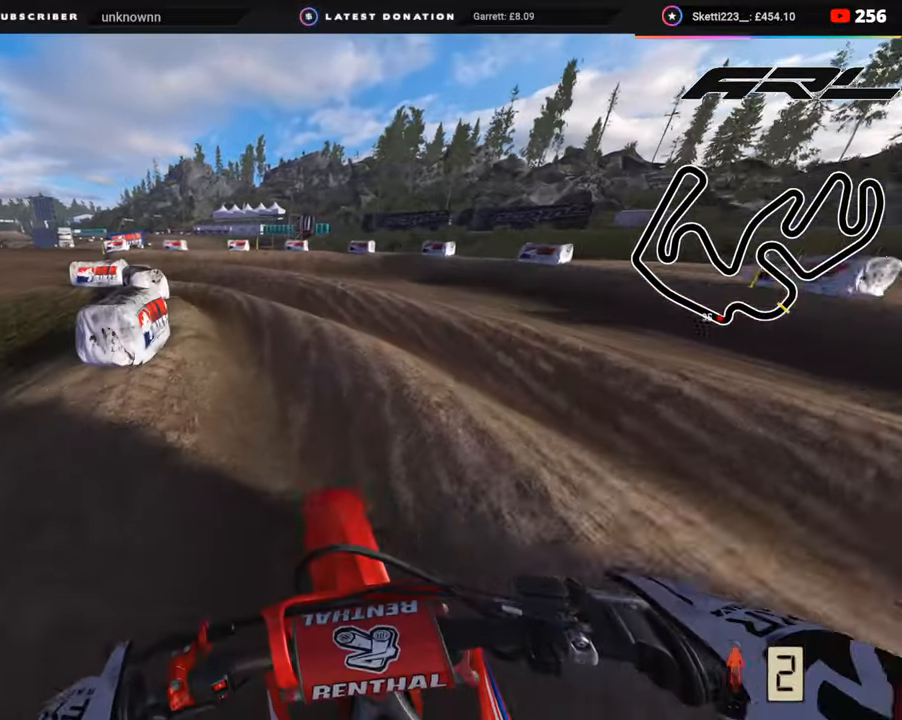
{"buttons": [], "left_stick": "down-left", "right_stick": "right", "events": [[67, "R2", "down"], [183, "R2", "up"], [250, "right_stick", "right"], [267, "R2", "down"], [417, "R2", "up"]]}
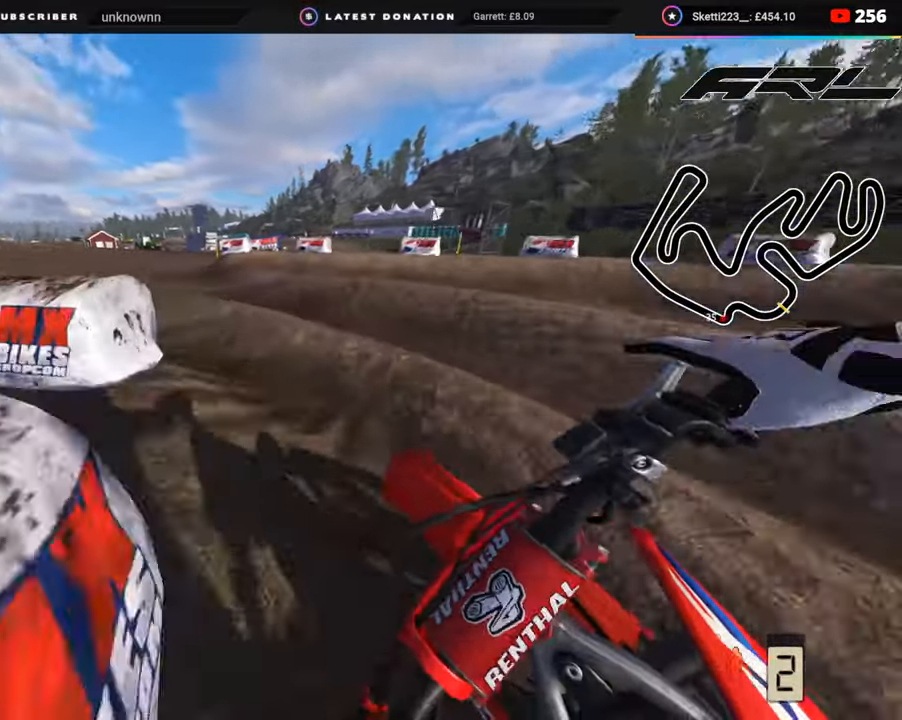
{"buttons": [], "left_stick": "up-right", "right_stick": "center", "events": [[33, "R2", "down"], [150, "left_stick", "right"], [217, "right_stick", "center"], [250, "left_stick", "up-right"], [283, "R2", "up"], [350, "R2", "down"], [350, "right_stick", "up"], [500, "R2", "up"], [500, "right_stick", "center"]]}
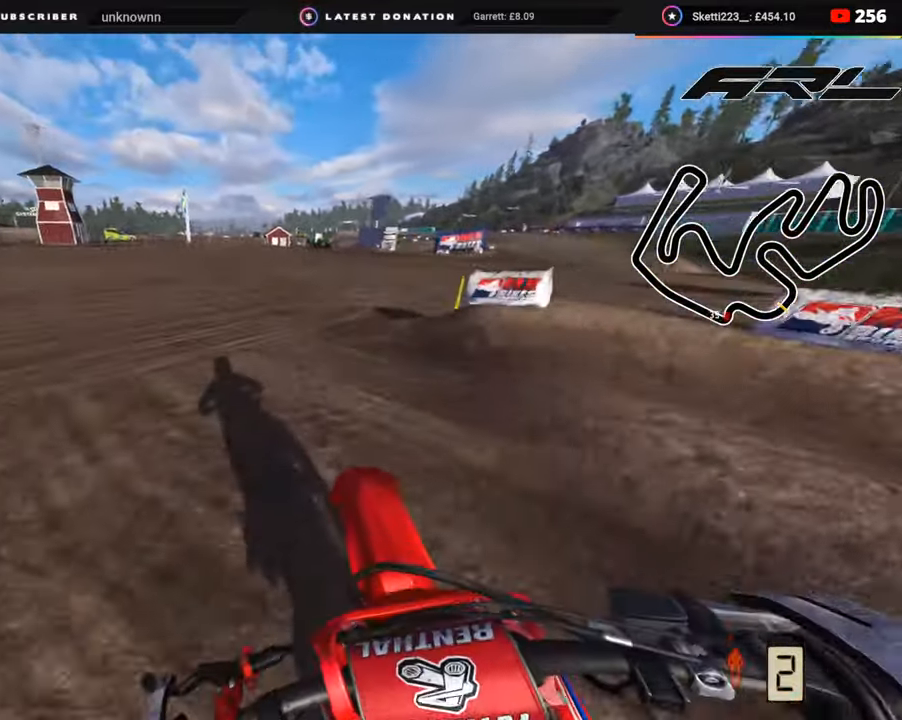
{"buttons": ["R3"], "left_stick": "up-right", "right_stick": "up-left", "events": [[83, "right_stick", "up-left"], [283, "R3", "down"]]}
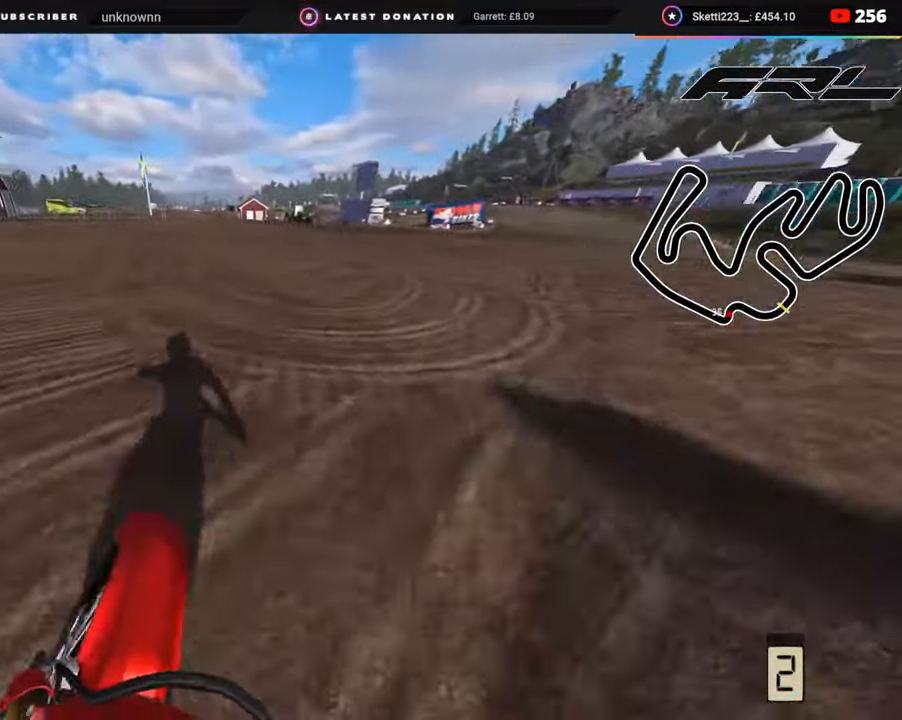
{"buttons": ["R2"], "left_stick": "up-right", "right_stick": "up-left", "events": [[250, "R2", "down"], [333, "R3", "up"]]}
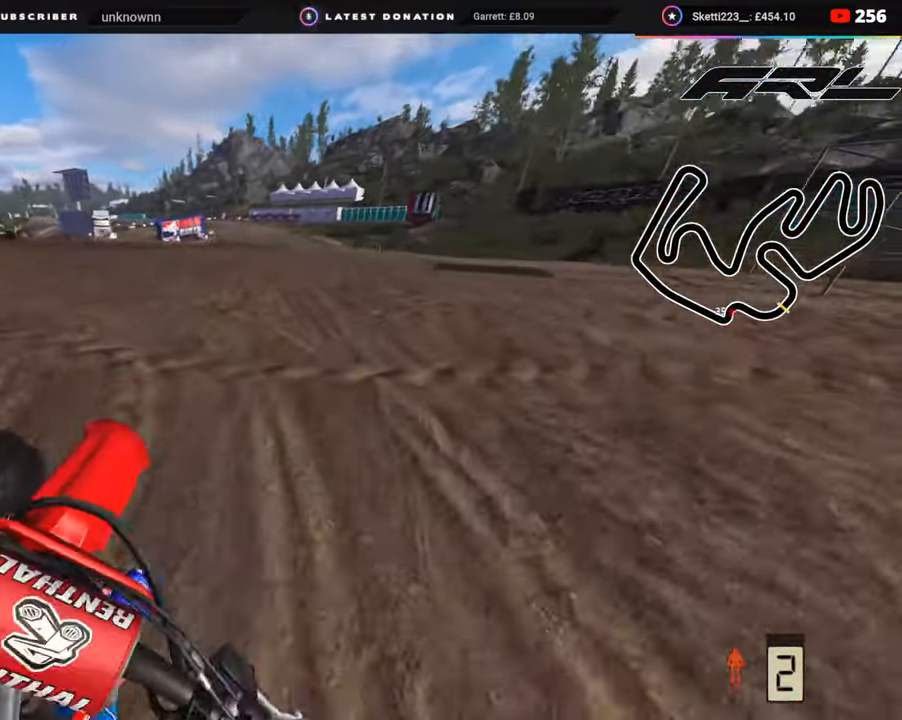
{"buttons": ["R2", "R3"], "left_stick": "center", "right_stick": "up", "events": [[50, "right_stick", "up"], [133, "left_stick", "center"], [150, "R2", "up"], [233, "R2", "down"], [333, "TRIANGLE", "down"], [400, "TRIANGLE", "up"], [500, "R3", "down"]]}
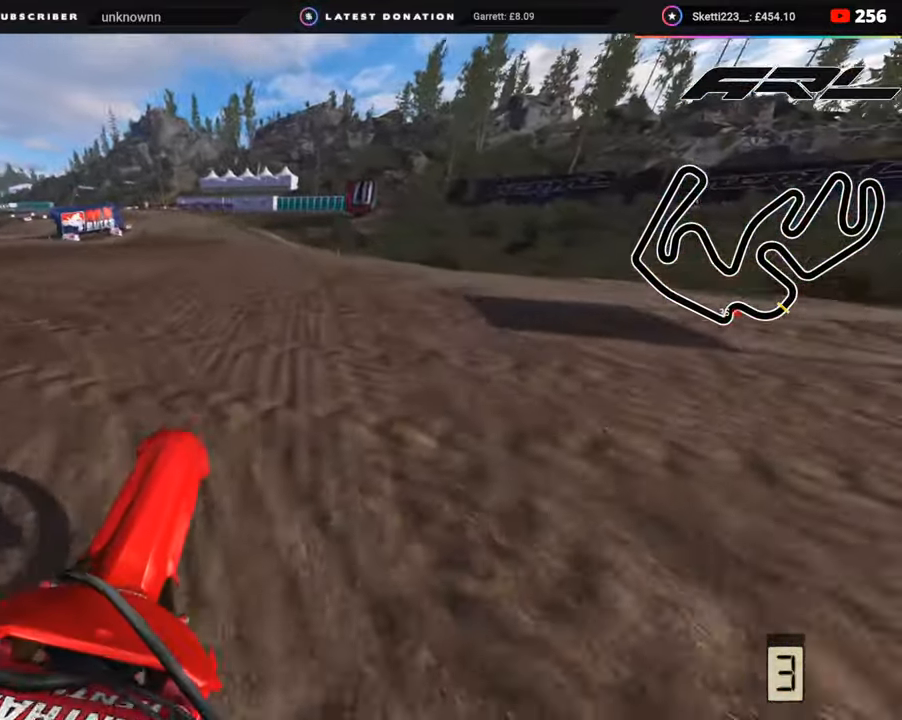
{"buttons": ["R2", "R3"], "left_stick": "center", "right_stick": "up", "events": [[233, "left_stick", "left"], [367, "left_stick", "center"]]}
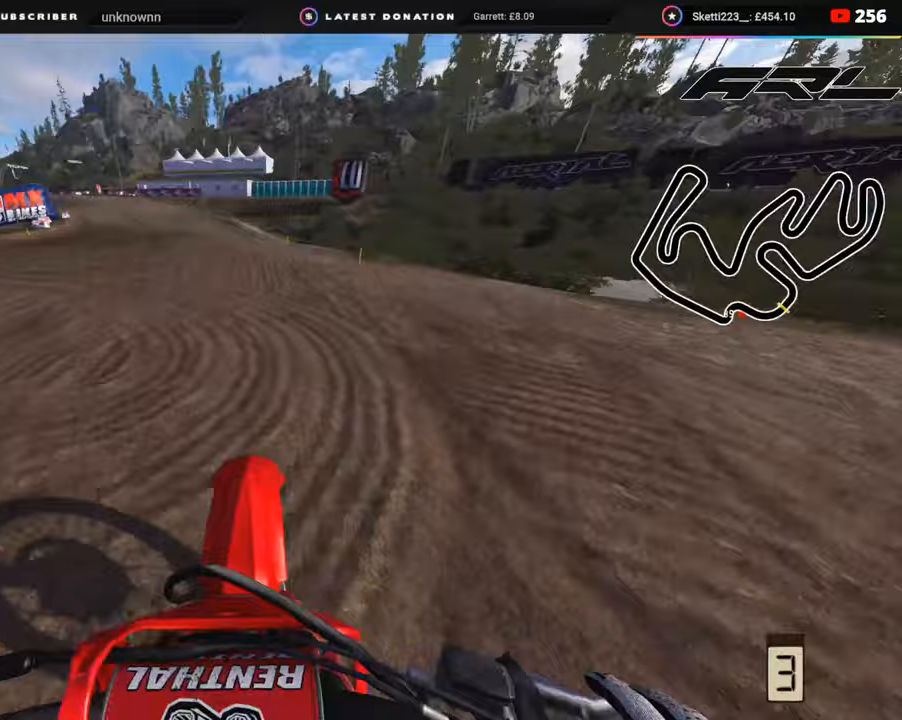
{"buttons": ["R2", "R3"], "left_stick": "down-left", "right_stick": "up", "events": [[133, "left_stick", "left"], [200, "left_stick", "down-left"]]}
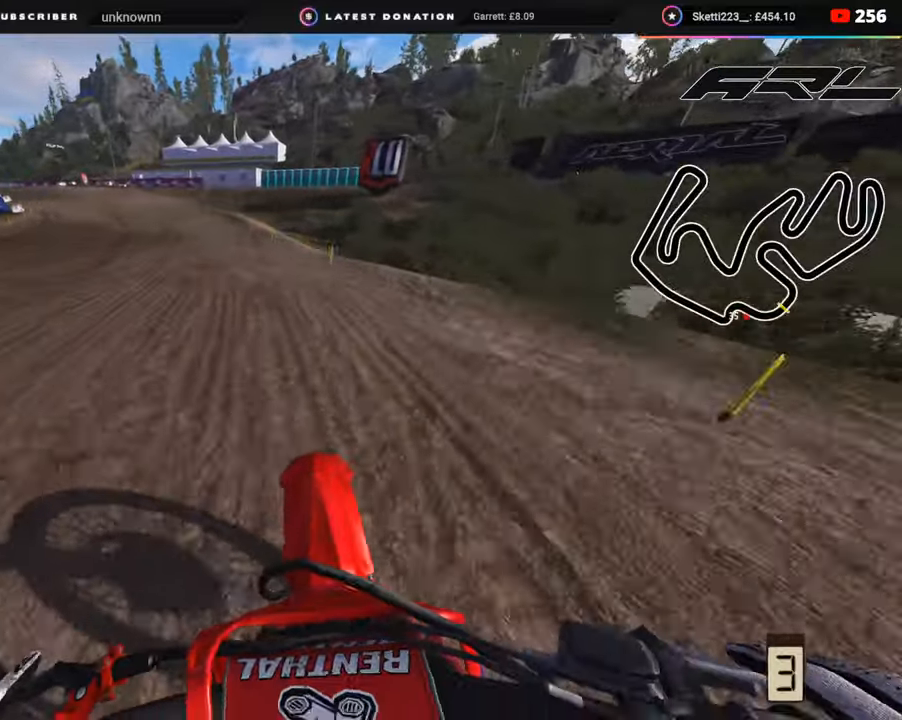
{"buttons": ["R2", "R3"], "left_stick": "down-left", "right_stick": "up", "events": []}
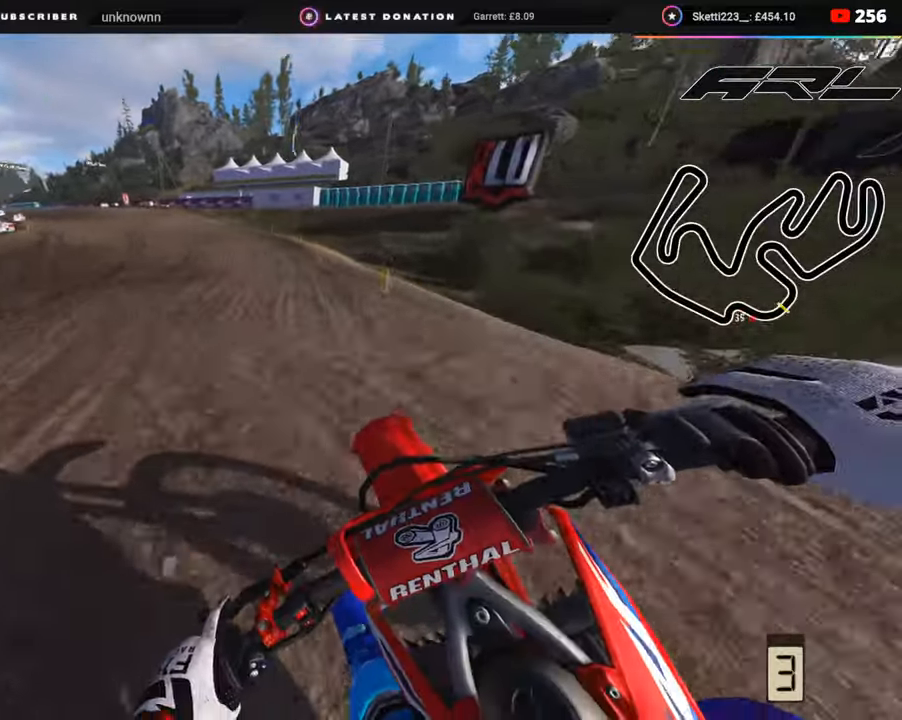
{"buttons": ["R2"], "left_stick": "down-left", "right_stick": "center", "events": [[50, "R3", "up"], [50, "right_stick", "center"]]}
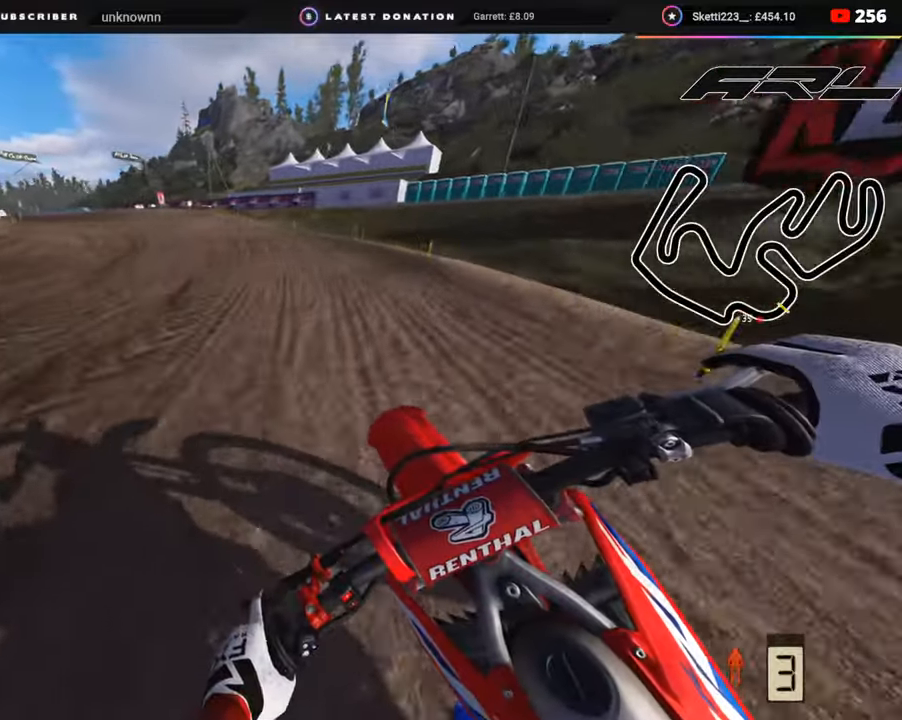
{"buttons": ["R2", "R3"], "left_stick": "down-left", "right_stick": "center", "events": [[17, "R3", "down"]]}
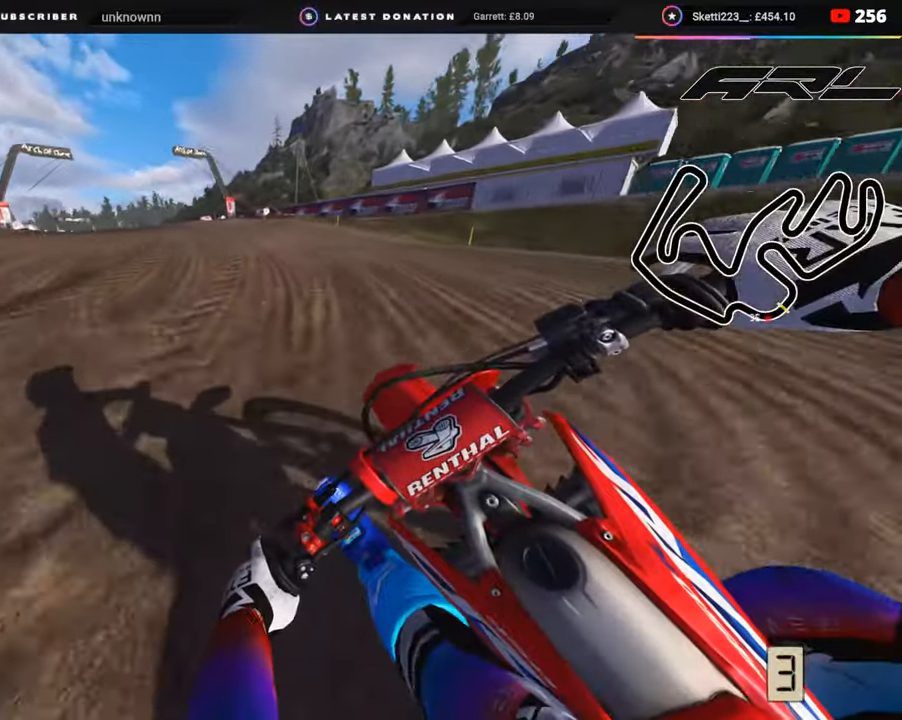
{"buttons": ["R2", "R3"], "left_stick": "down-left", "right_stick": "center", "events": [[167, "TRIANGLE", "down"], [250, "TRIANGLE", "up"]]}
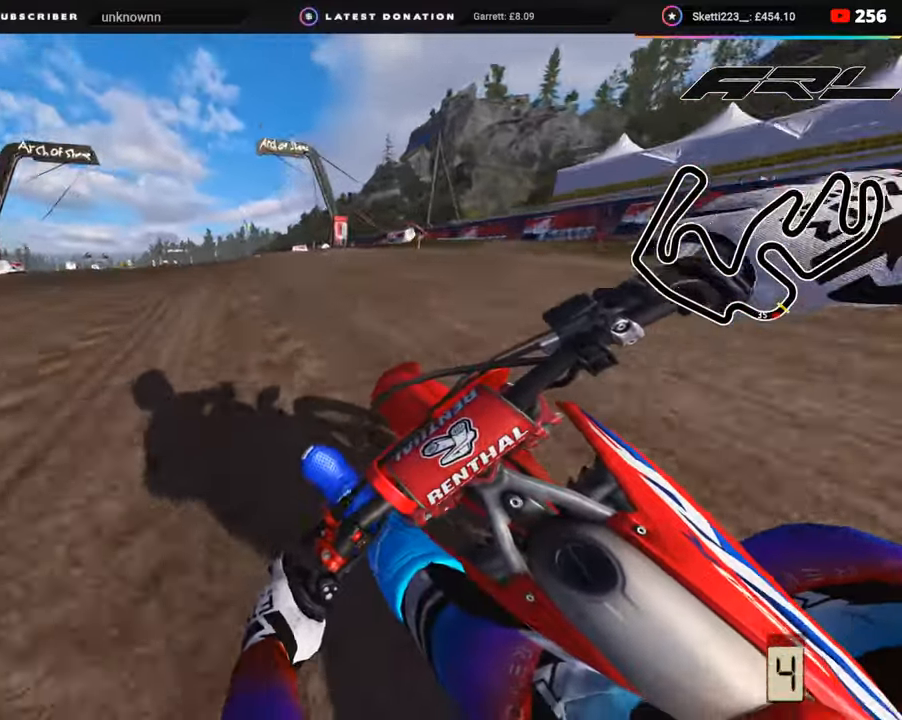
{"buttons": ["R2", "R3"], "left_stick": "down-left", "right_stick": "center", "events": []}
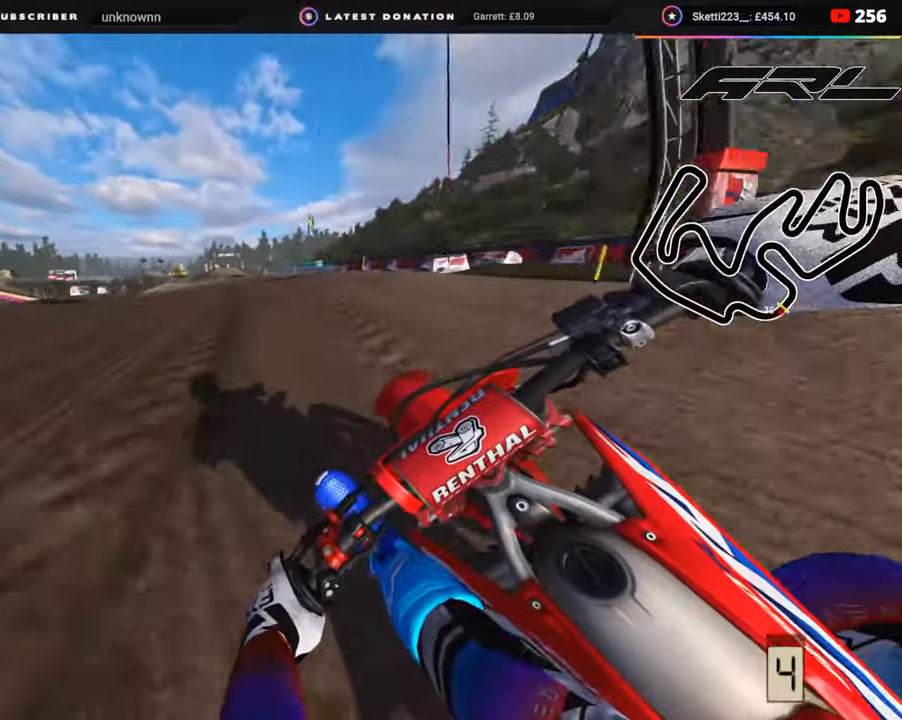
{"buttons": ["L2", "R3"], "left_stick": "down-left", "right_stick": "down", "events": [[100, "L2", "down"], [117, "SQUARE", "down"], [200, "R2", "up"], [217, "right_stick", "down"], [267, "L2", "up"], [267, "SQUARE", "up"], [300, "L2", "down"]]}
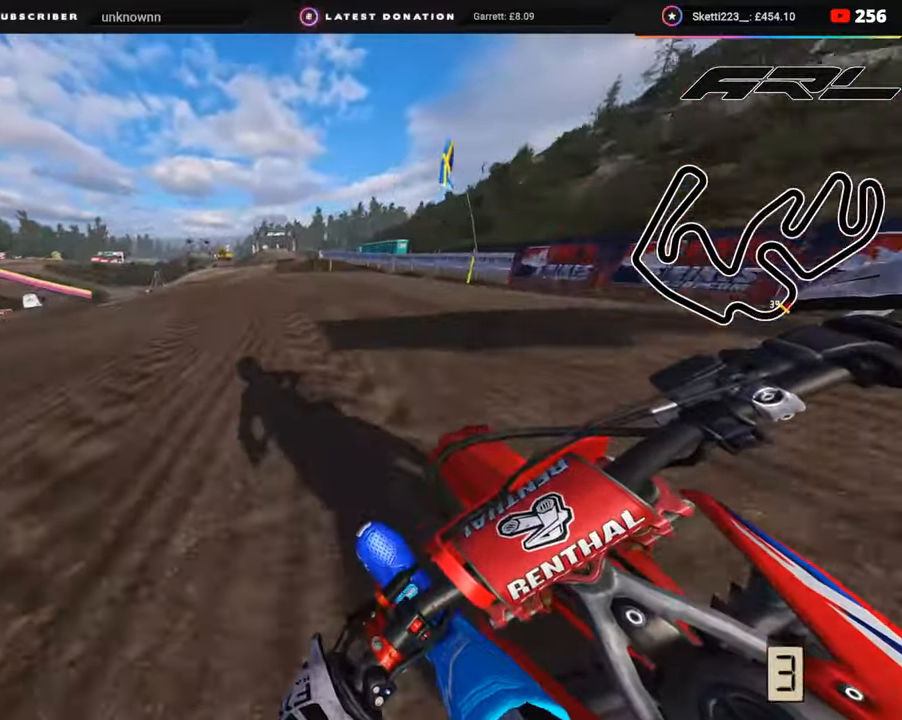
{"buttons": ["L2", "R3"], "left_stick": "down-left", "right_stick": "down", "events": []}
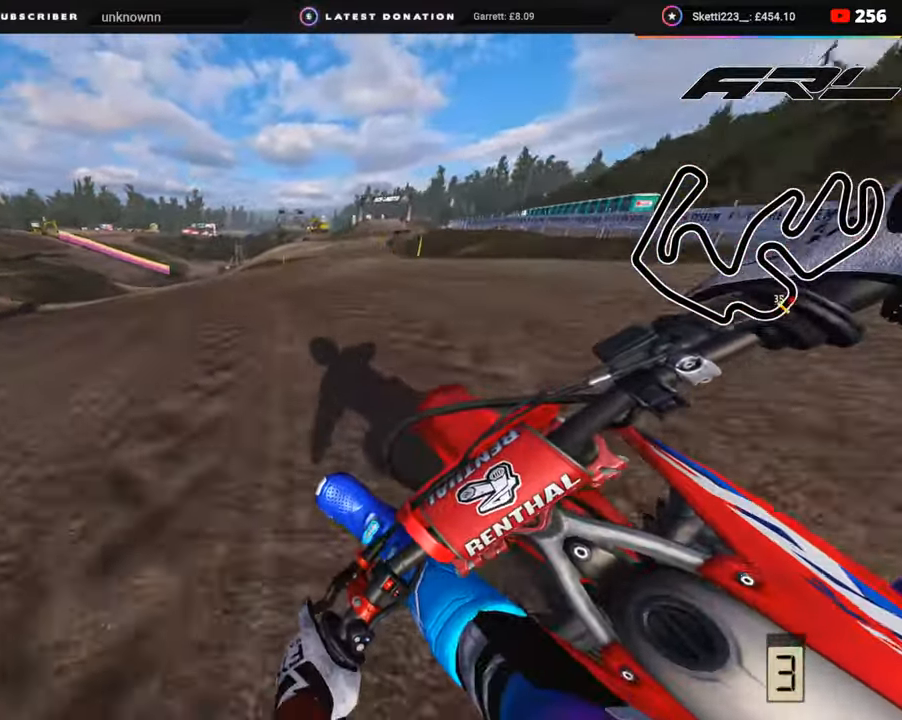
{"buttons": ["R3"], "left_stick": "down-left", "right_stick": "down-right", "events": [[67, "right_stick", "down-right"], [467, "L2", "up"]]}
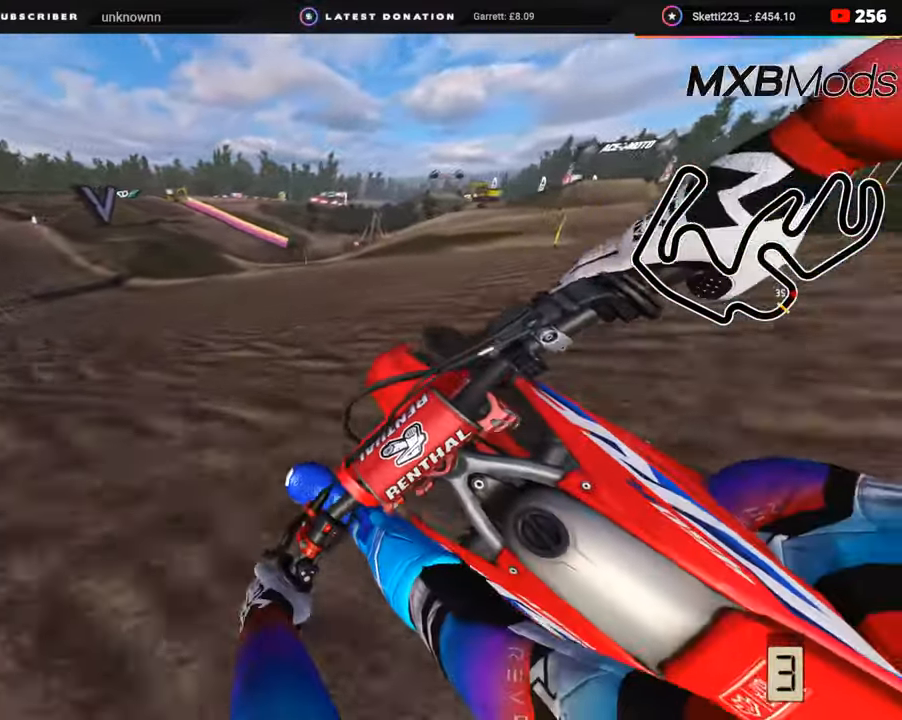
{"buttons": ["R2", "R3"], "left_stick": "down-left", "right_stick": "down-right", "events": [[17, "R2", "down"], [317, "R2", "up"], [383, "R2", "down"]]}
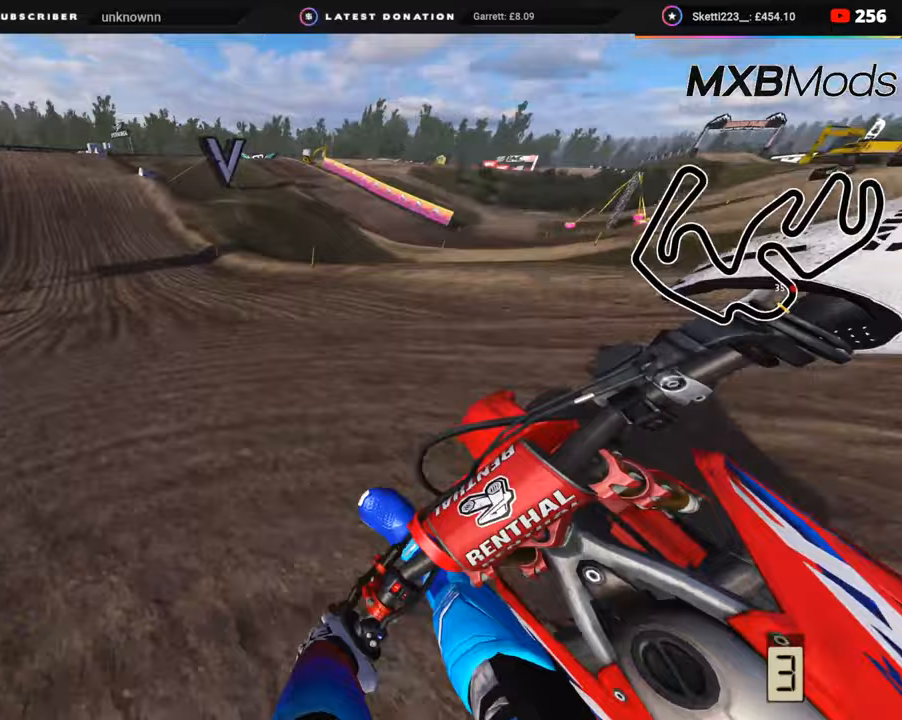
{"buttons": ["R2"], "left_stick": "center", "right_stick": "down-right", "events": [[400, "left_stick", "center"], [450, "R3", "up"]]}
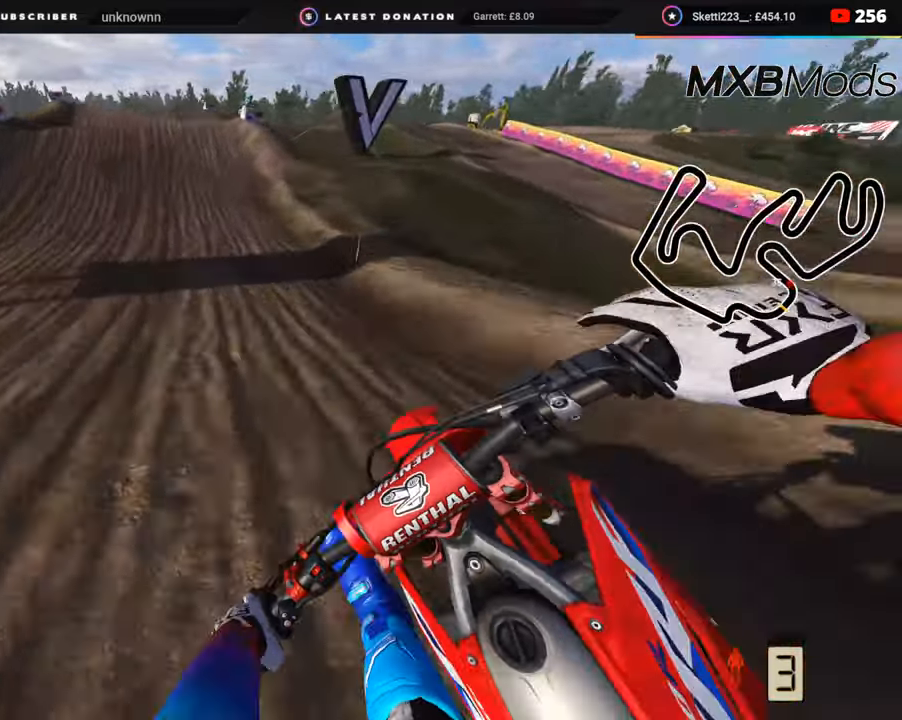
{"buttons": ["R2"], "left_stick": "center", "right_stick": "center", "events": [[167, "right_stick", "center"]]}
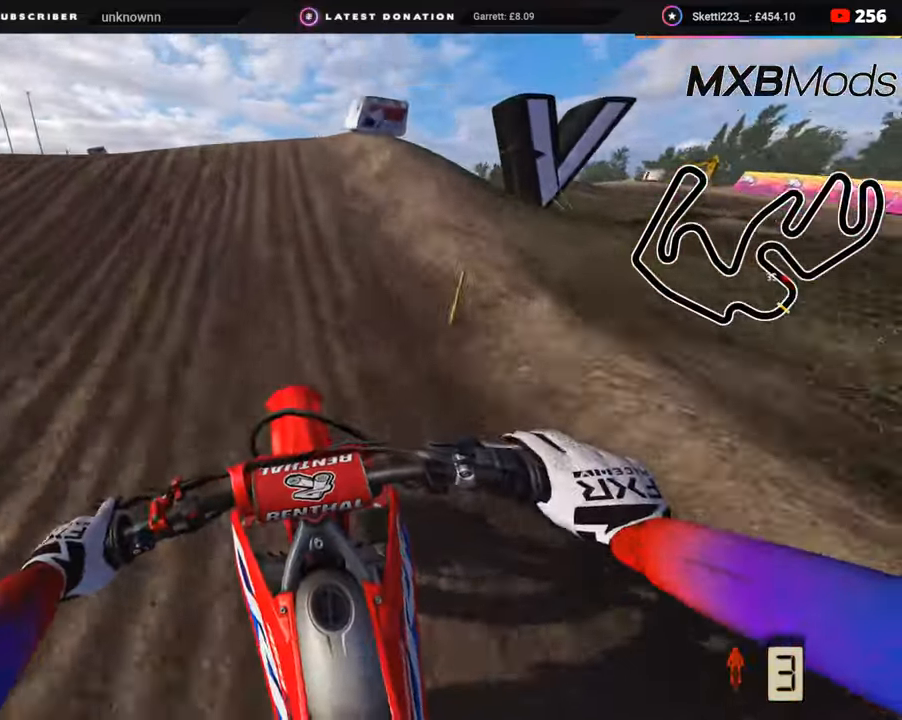
{"buttons": [], "left_stick": "center", "right_stick": "down-right", "events": [[67, "right_stick", "up"], [150, "R3", "down"], [183, "left_stick", "right"], [233, "R2", "up"], [300, "R2", "down"], [300, "left_stick", "center"], [300, "right_stick", "center"], [400, "R2", "up"], [400, "R3", "up"], [400, "right_stick", "down-right"]]}
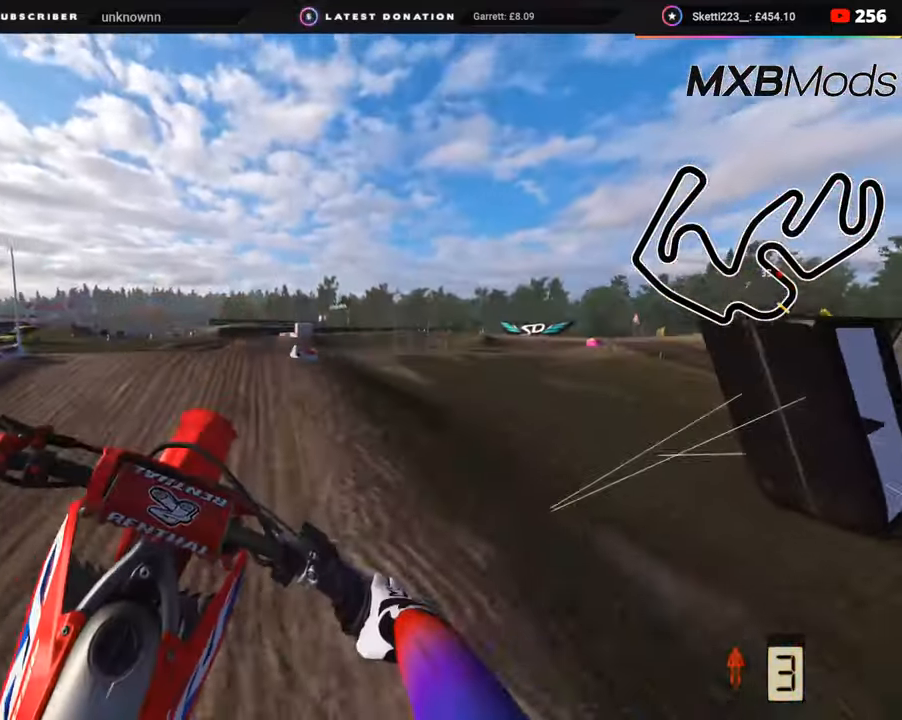
{"buttons": [], "left_stick": "center", "right_stick": "down", "events": [[33, "right_stick", "down"]]}
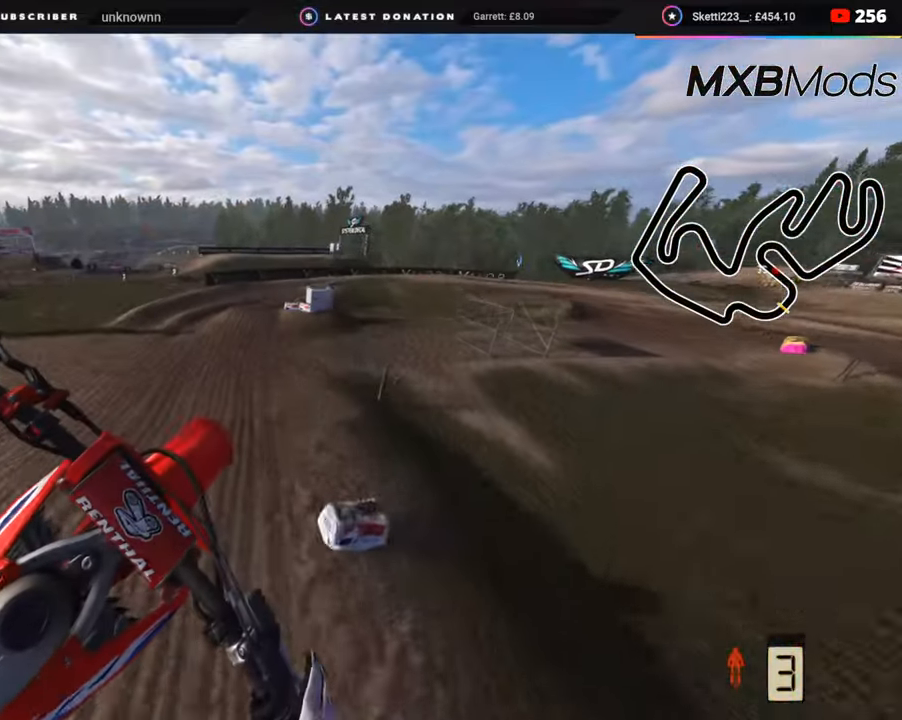
{"buttons": [], "left_stick": "center", "right_stick": "down", "events": [[117, "R2", "down"], [300, "R2", "up"], [367, "SQUARE", "down"], [450, "SQUARE", "up"]]}
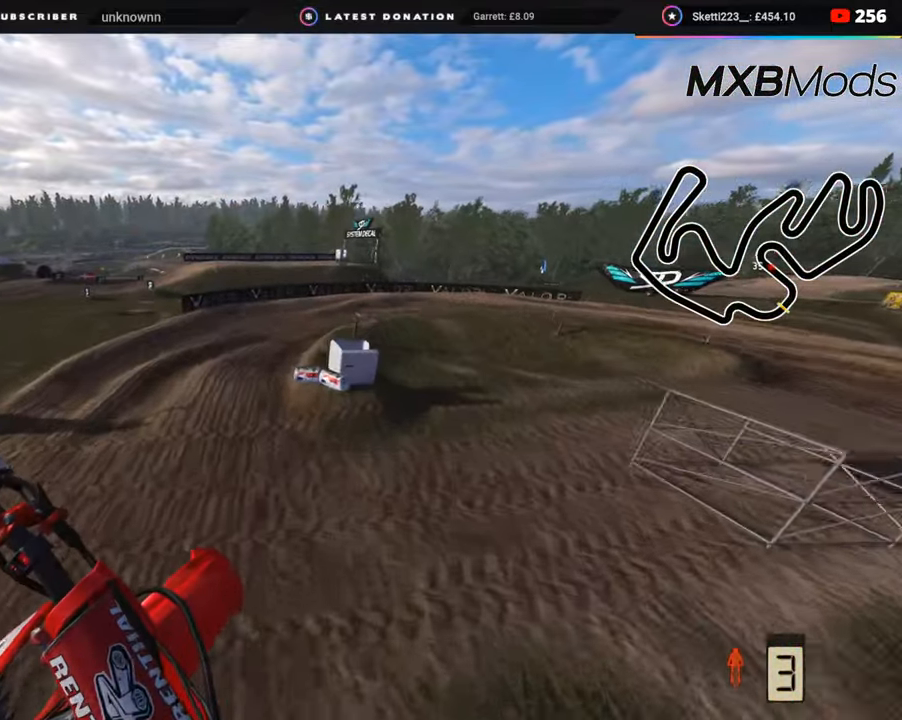
{"buttons": [], "left_stick": "up-right", "right_stick": "center", "events": [[200, "R2", "down"], [200, "right_stick", "center"], [350, "left_stick", "up-right"], [417, "R2", "up"]]}
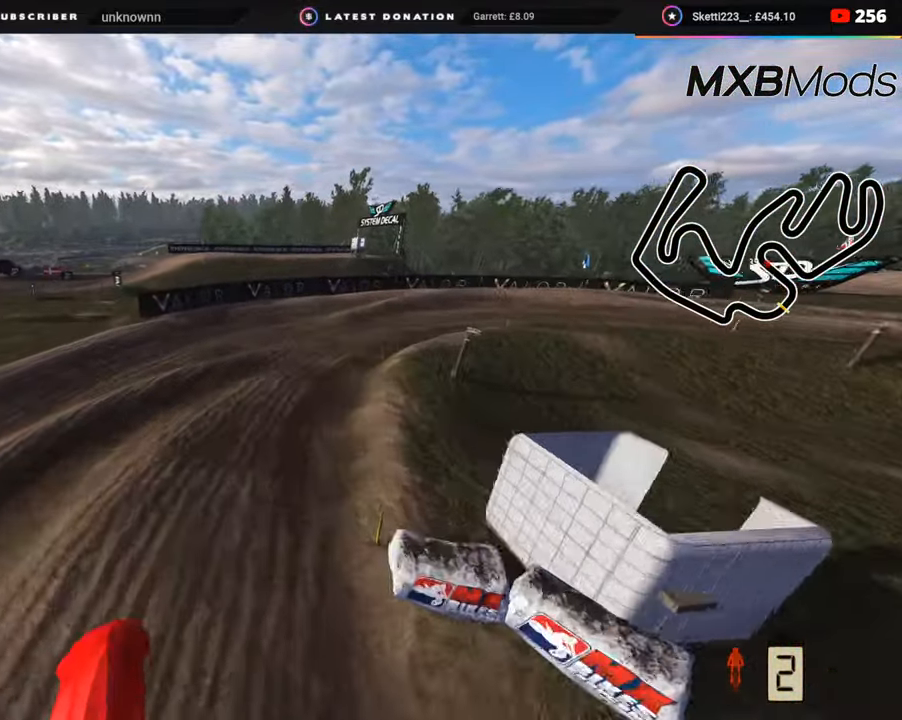
{"buttons": ["R2", "R3"], "left_stick": "up-right", "right_stick": "up-left", "events": [[267, "R2", "down"], [283, "R3", "down"], [333, "right_stick", "up-left"]]}
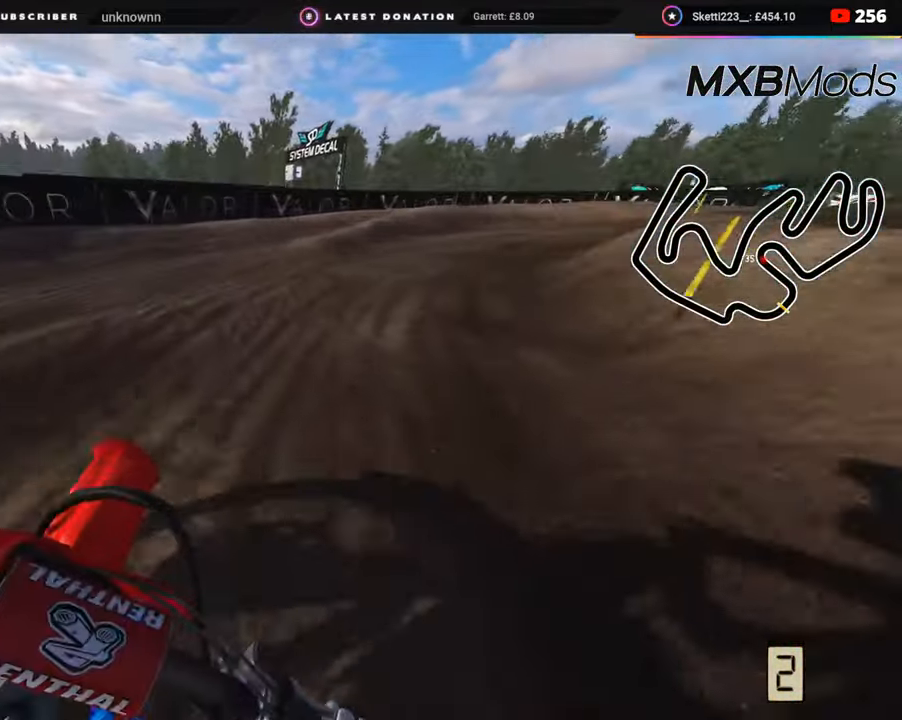
{"buttons": ["R2", "R3"], "left_stick": "up-right", "right_stick": "up-left", "events": [[67, "R2", "up"], [83, "R2", "down"], [217, "R2", "up"], [317, "R2", "down"]]}
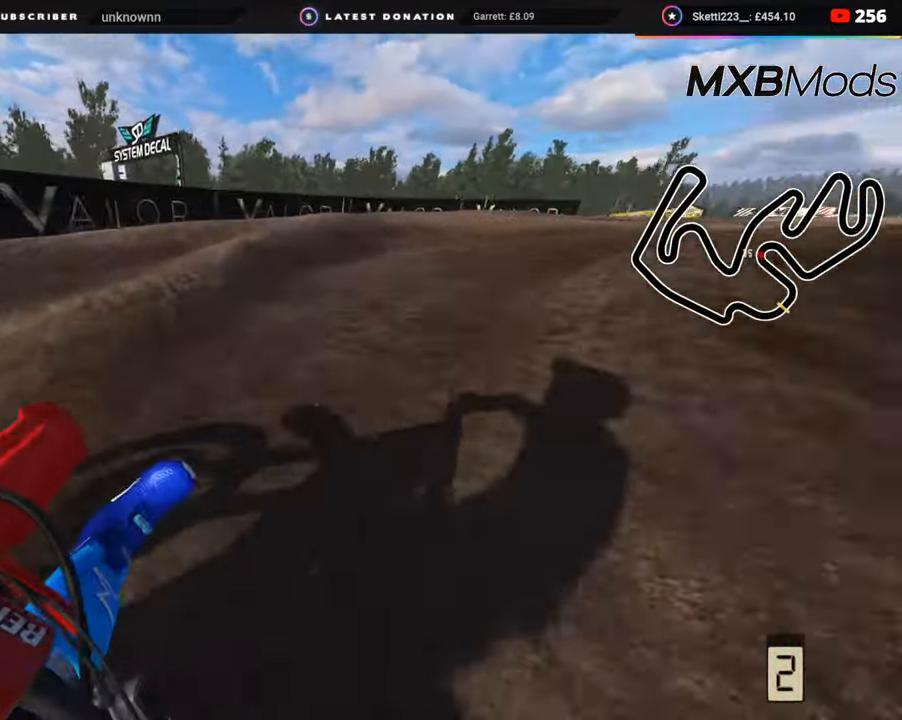
{"buttons": ["R2", "R3"], "left_stick": "up-right", "right_stick": "up-left", "events": [[350, "TRIANGLE", "down"], [400, "TRIANGLE", "up"]]}
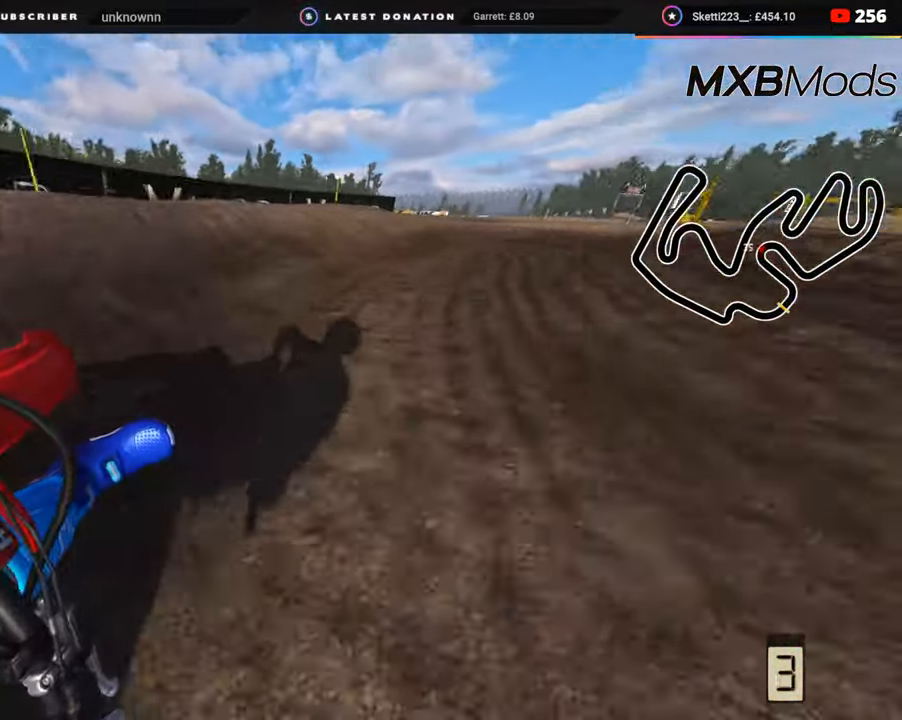
{"buttons": ["R2", "R3"], "left_stick": "up-right", "right_stick": "center", "events": [[483, "right_stick", "center"]]}